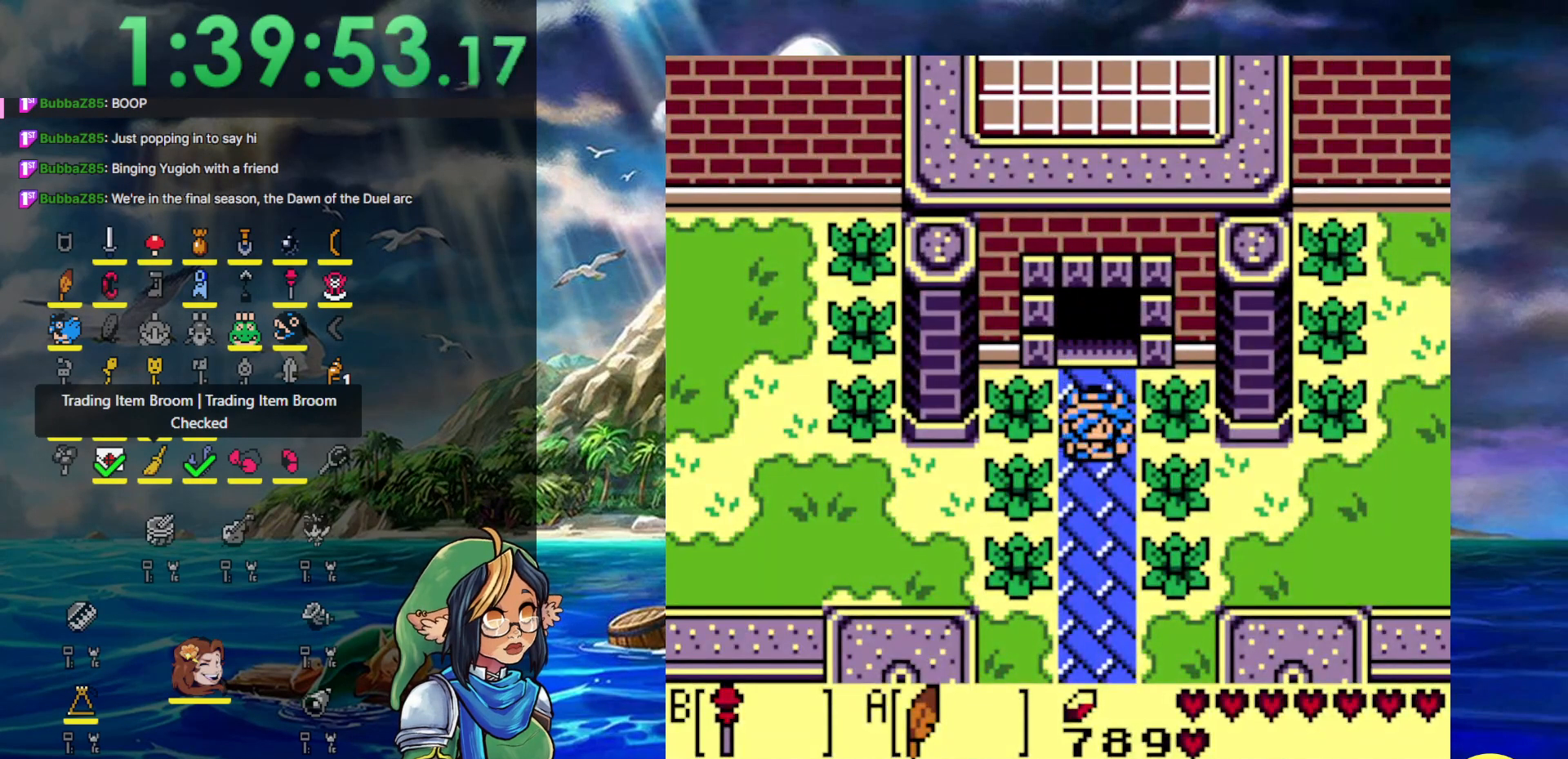
Gameplay with a controller (Nintendo layout); each line is a JSON object with the inputs held at the frame after it. "events" lists button and stick changes between this image and that frame as [ms after this image, input, new state], when the widget could be followed in between. Not read: L3 R3.
{"buttons": [], "events": [[17, "DPAD_DOWN", "up"], [133, "DPAD_LEFT", "down"], [167, "B", "down"], [250, "DPAD_LEFT", "up"], [383, "B", "up"]]}
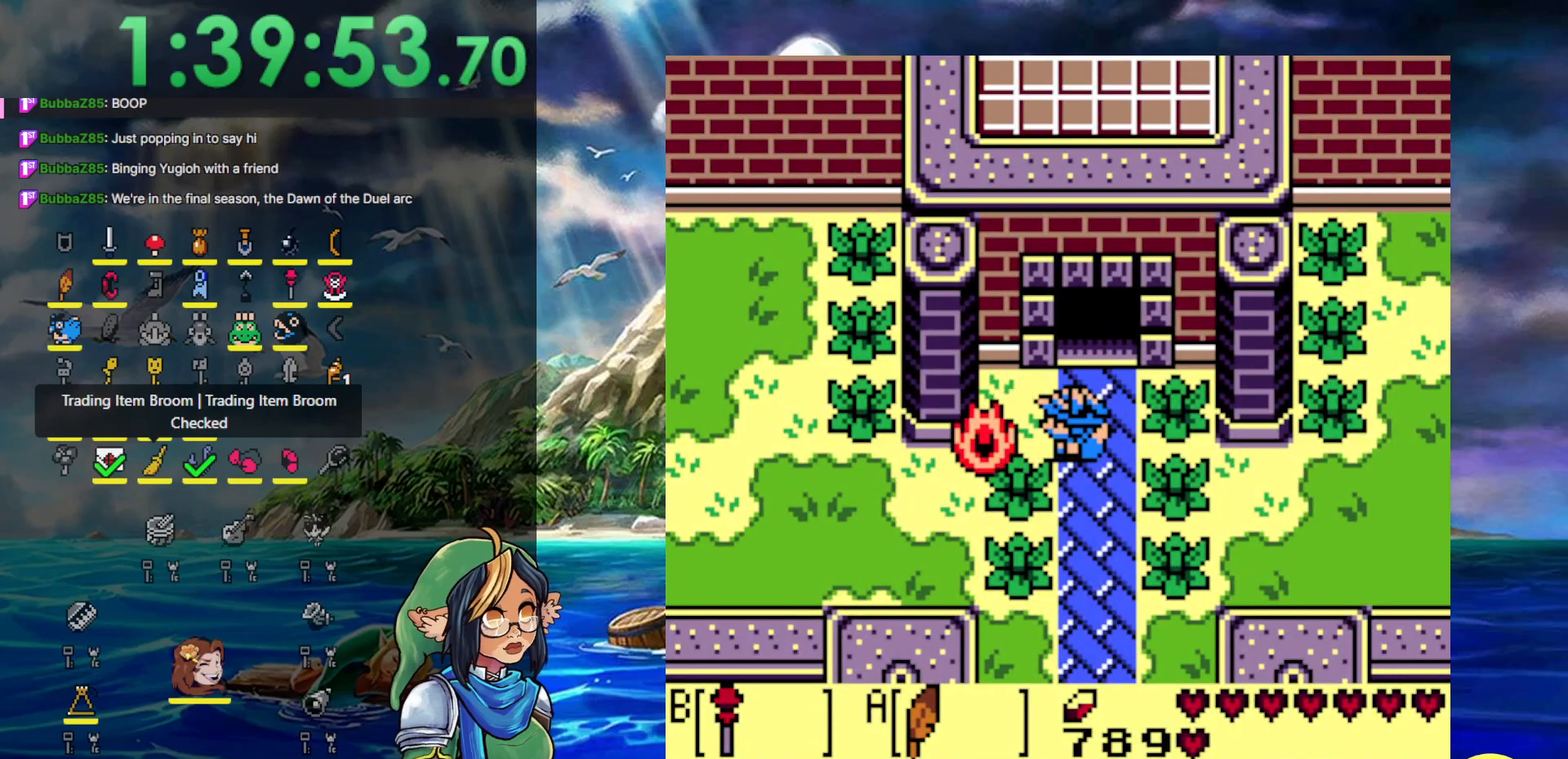
{"buttons": ["B"], "events": [[17, "DPAD_DOWN", "down"], [217, "DPAD_DOWN", "up"], [217, "DPAD_LEFT", "down"], [317, "B", "down"], [417, "DPAD_LEFT", "up"]]}
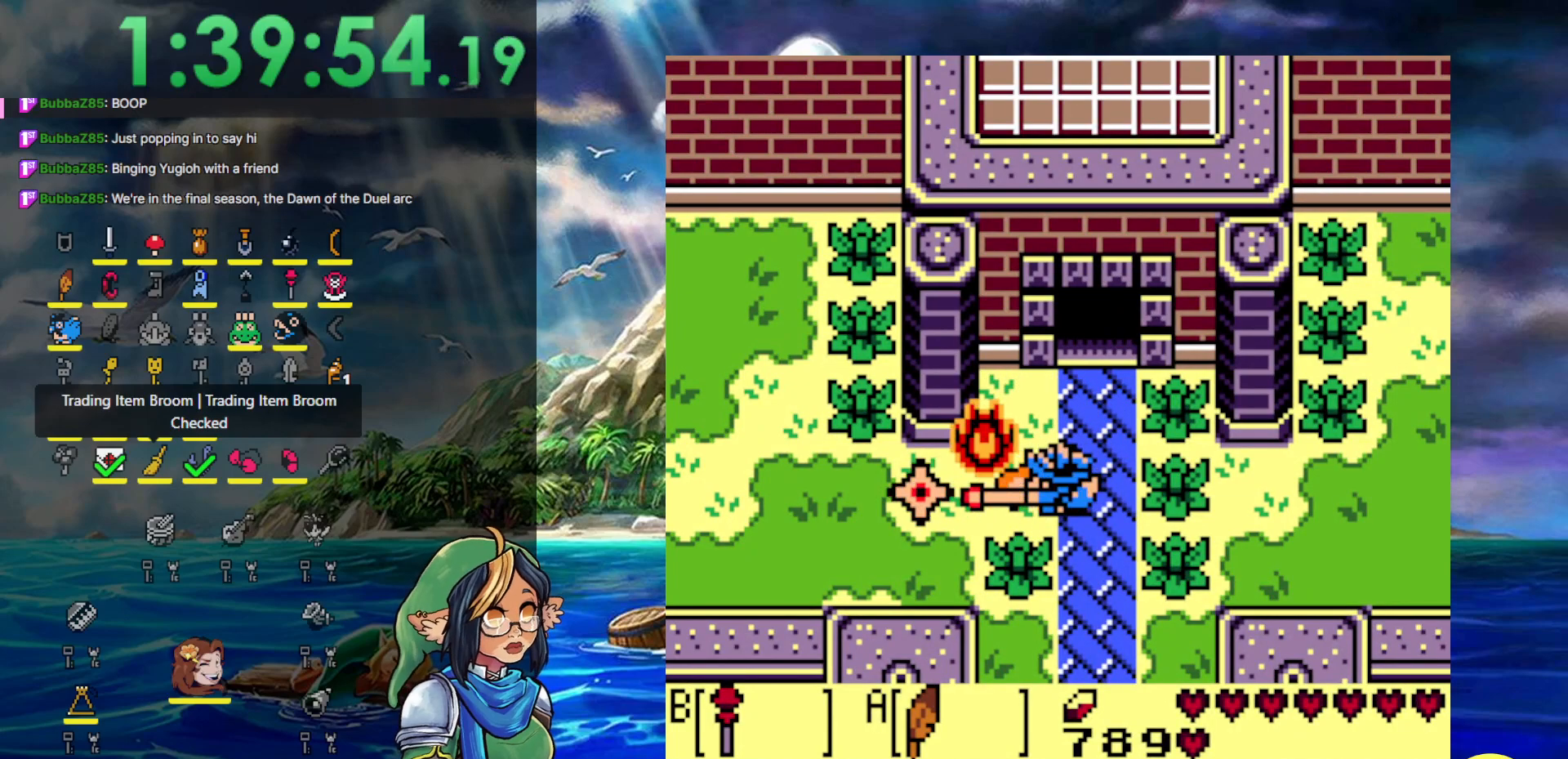
{"buttons": ["DPAD_RIGHT"], "events": [[17, "B", "up"], [350, "DPAD_RIGHT", "down"]]}
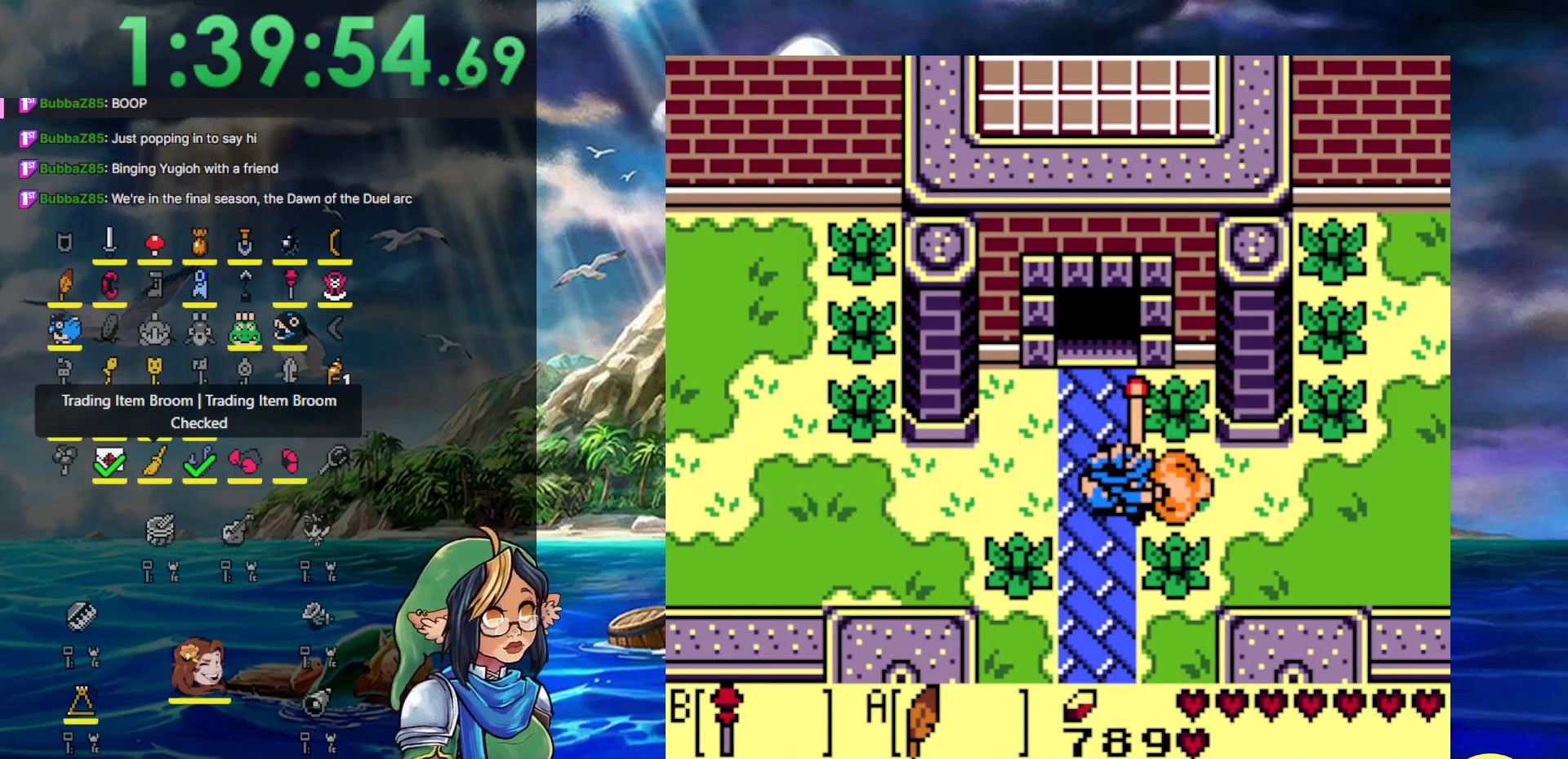
{"buttons": [], "events": [[17, "B", "down"], [17, "DPAD_RIGHT", "up"], [167, "B", "up"]]}
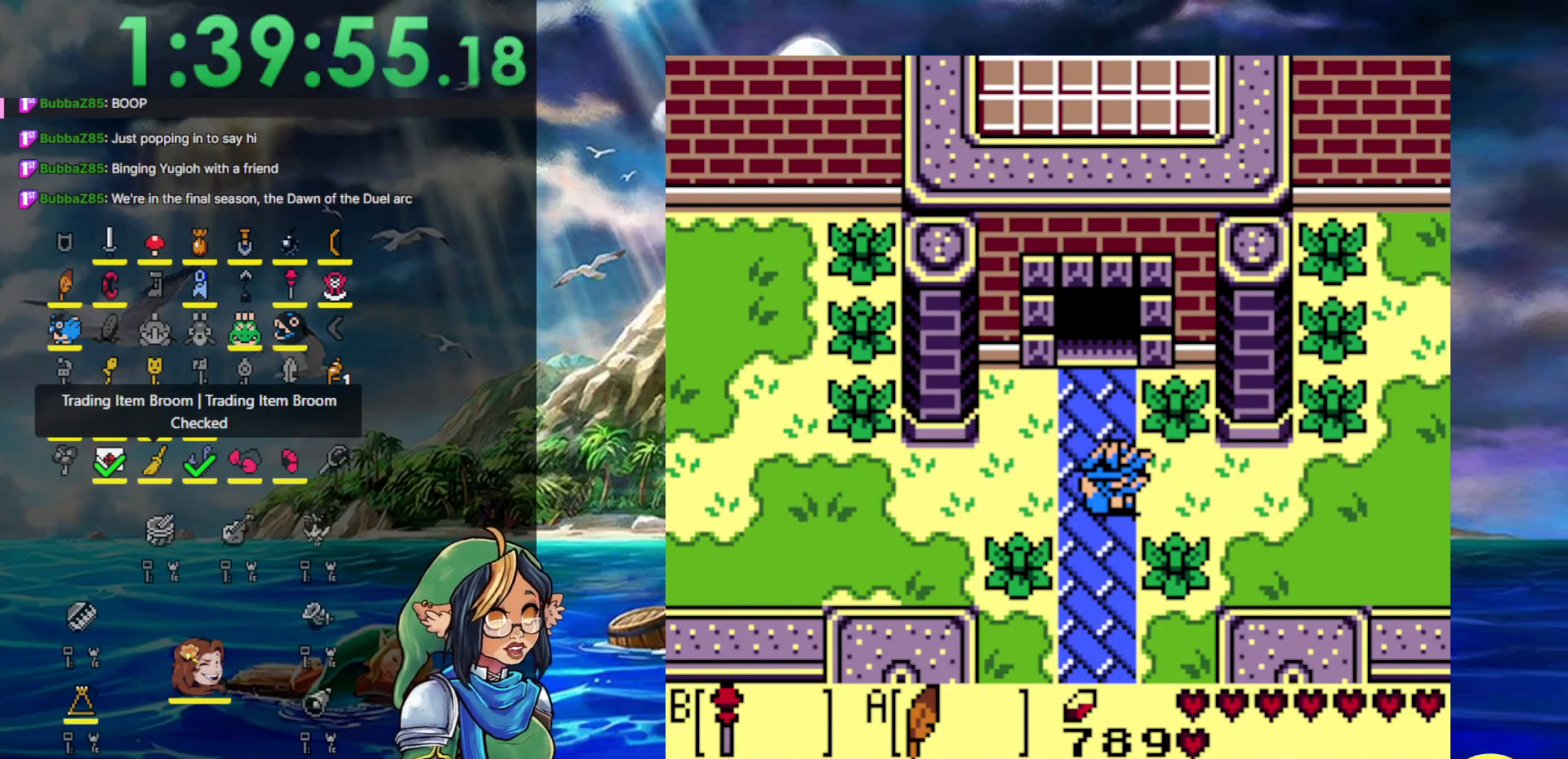
{"buttons": ["DPAD_UP"], "events": [[300, "DPAD_RIGHT", "down"], [483, "DPAD_RIGHT", "up"], [483, "DPAD_UP", "down"]]}
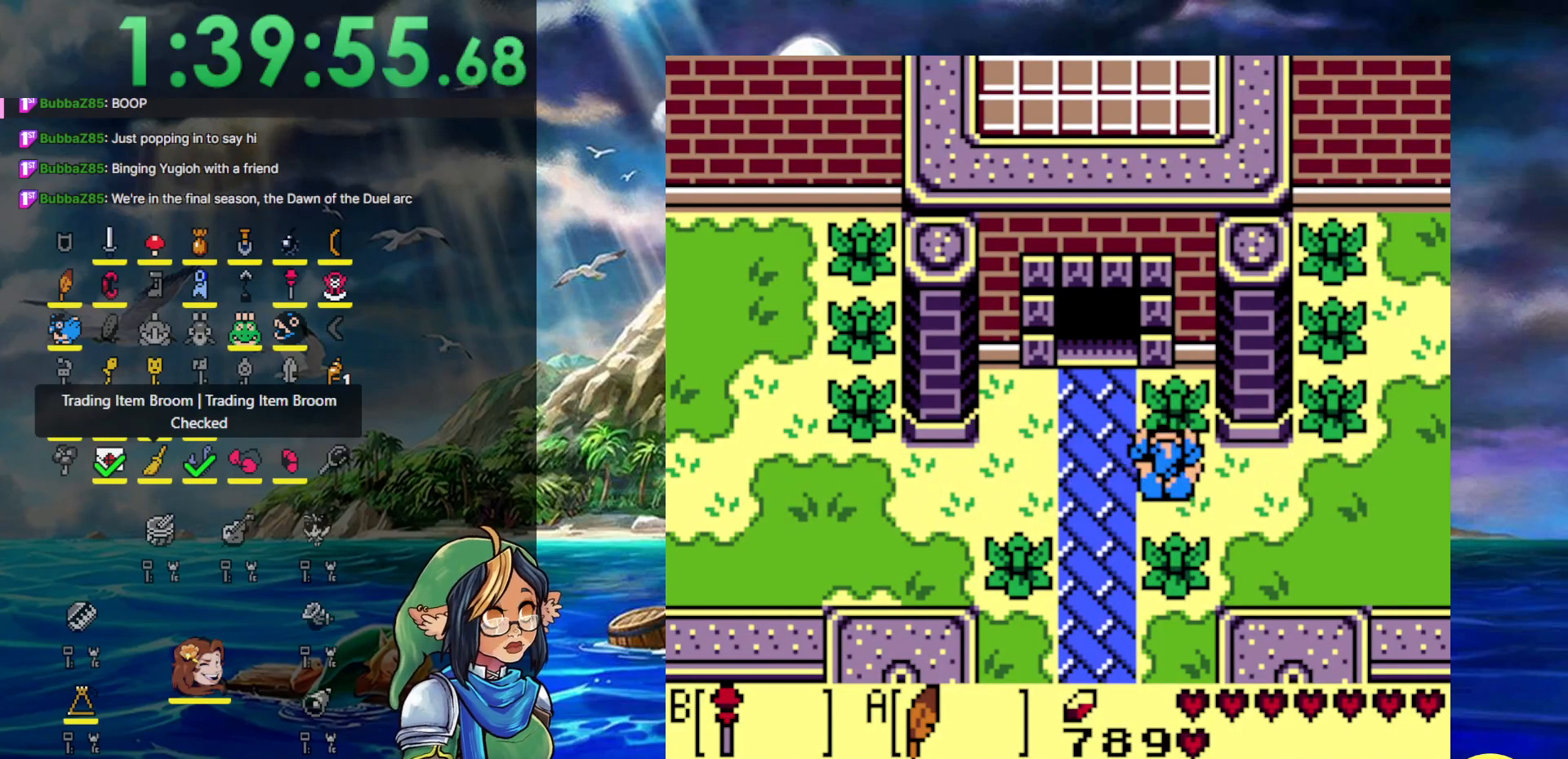
{"buttons": [], "events": [[67, "B", "down"], [67, "DPAD_UP", "up"], [200, "B", "up"]]}
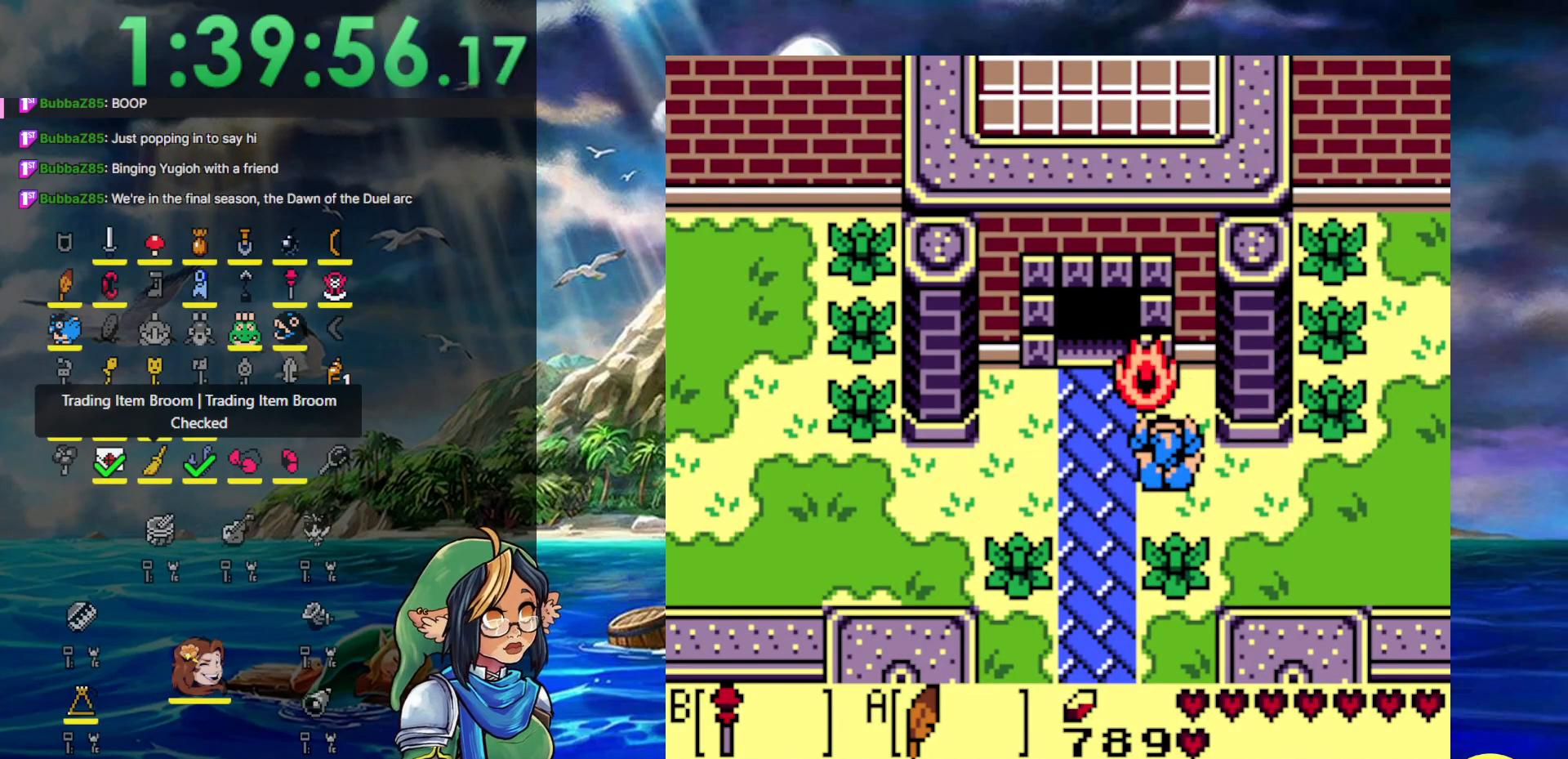
{"buttons": ["DPAD_RIGHT"], "events": [[233, "DPAD_RIGHT", "down"], [400, "DPAD_DOWN", "down"], [500, "DPAD_DOWN", "up"]]}
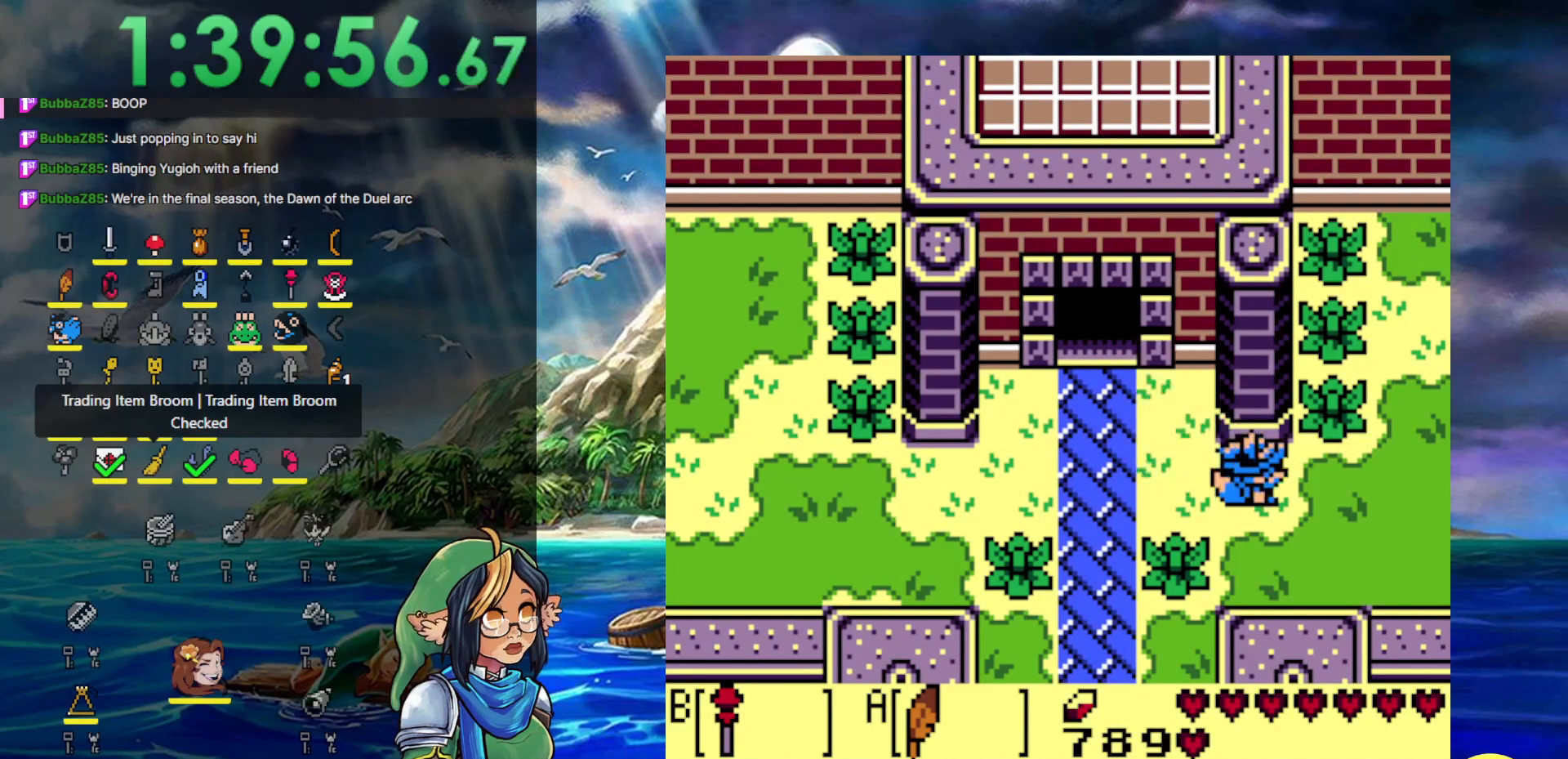
{"buttons": ["B", "DPAD_UP"], "events": [[317, "DPAD_RIGHT", "up"], [317, "DPAD_UP", "down"], [383, "B", "down"]]}
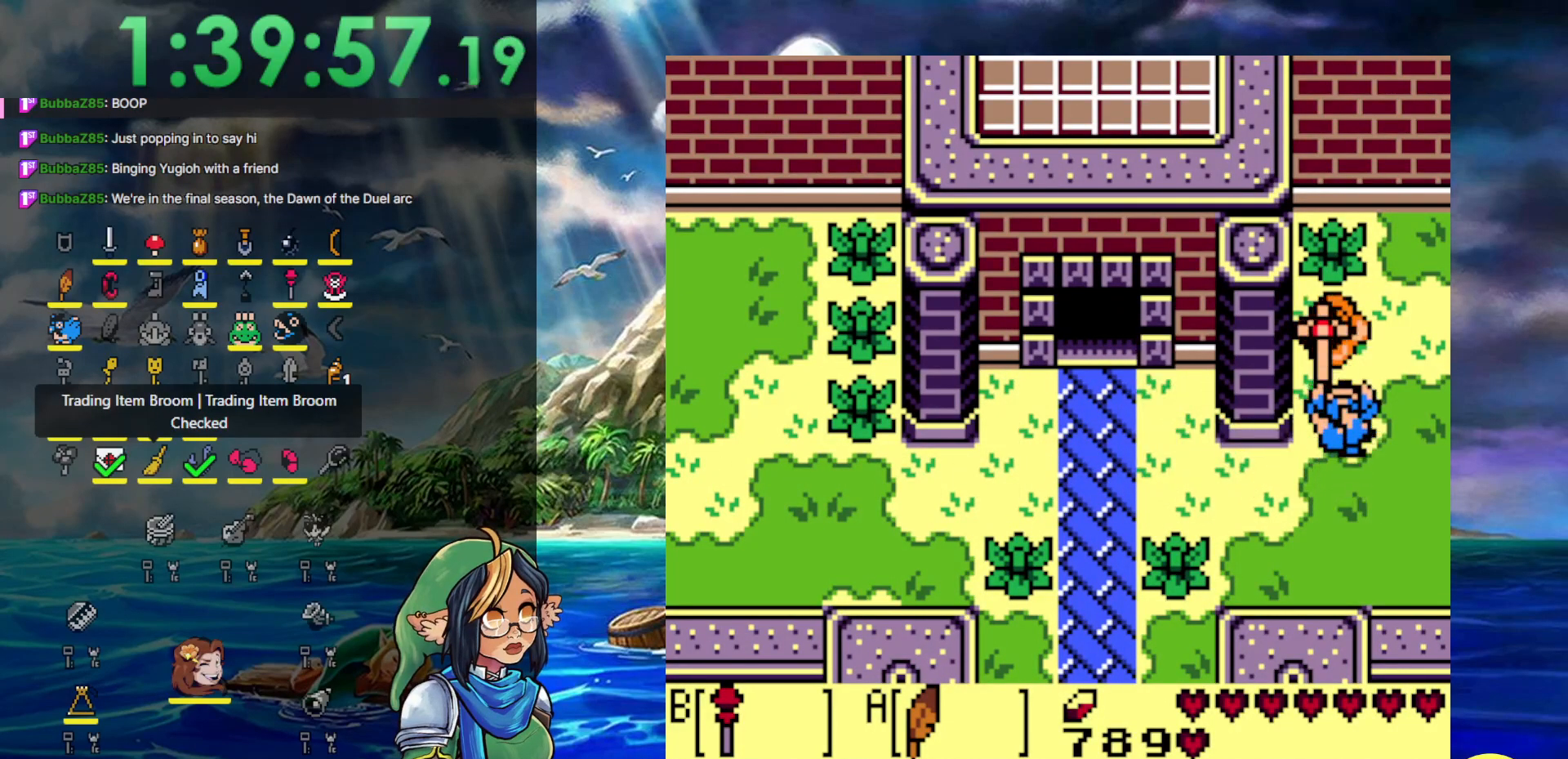
{"buttons": ["DPAD_DOWN", "DPAD_RIGHT"], "events": [[100, "B", "up"], [100, "DPAD_LEFT", "down"], [100, "DPAD_UP", "up"], [167, "DPAD_DOWN", "down"], [333, "DPAD_DOWN", "up"], [400, "DPAD_DOWN", "down"], [400, "DPAD_LEFT", "up"], [467, "DPAD_RIGHT", "down"]]}
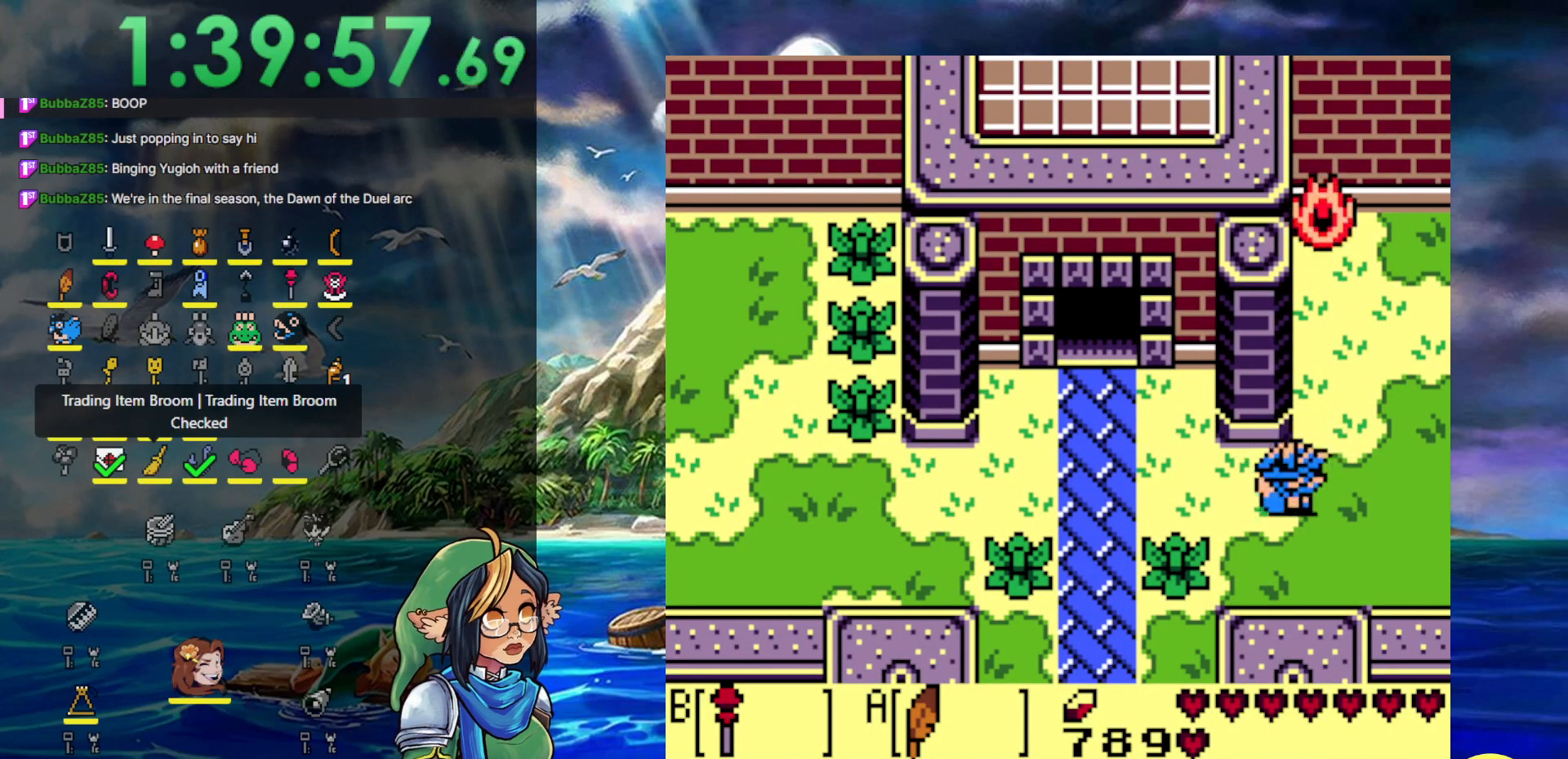
{"buttons": ["DPAD_RIGHT"], "events": [[17, "DPAD_DOWN", "up"]]}
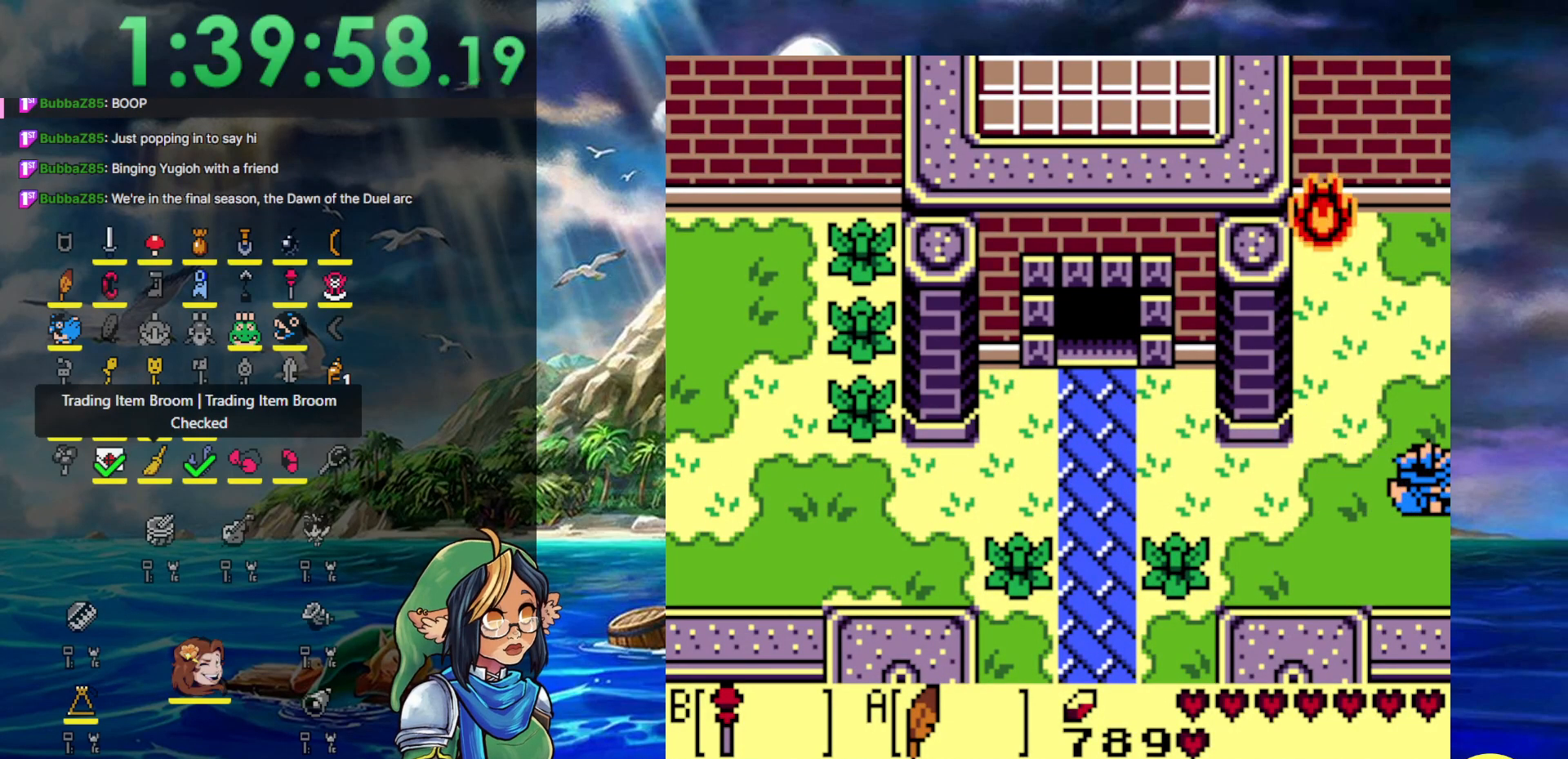
{"buttons": ["DPAD_RIGHT"], "events": []}
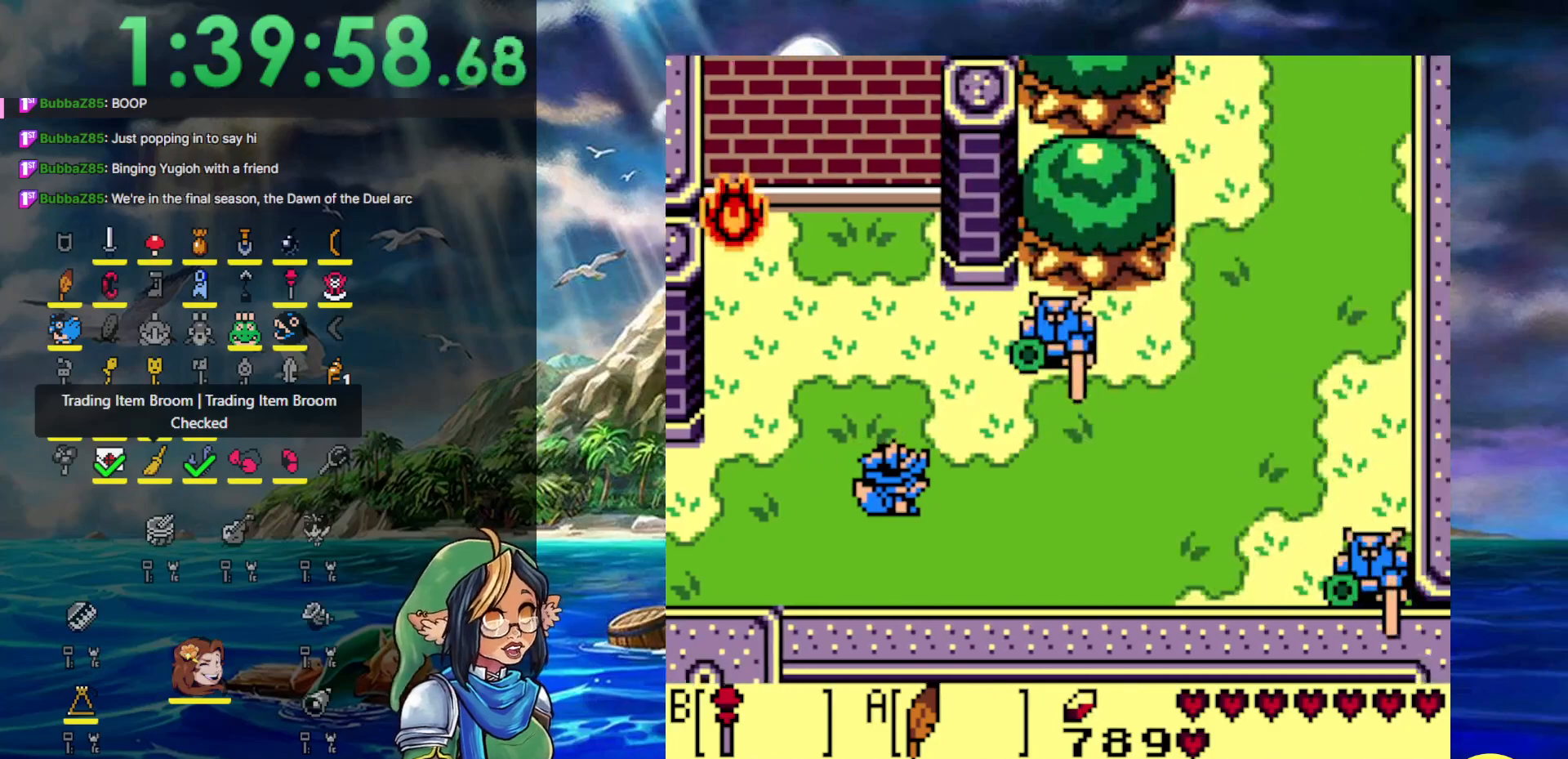
{"buttons": ["DPAD_DOWN", "DPAD_RIGHT"], "events": [[300, "DPAD_DOWN", "down"]]}
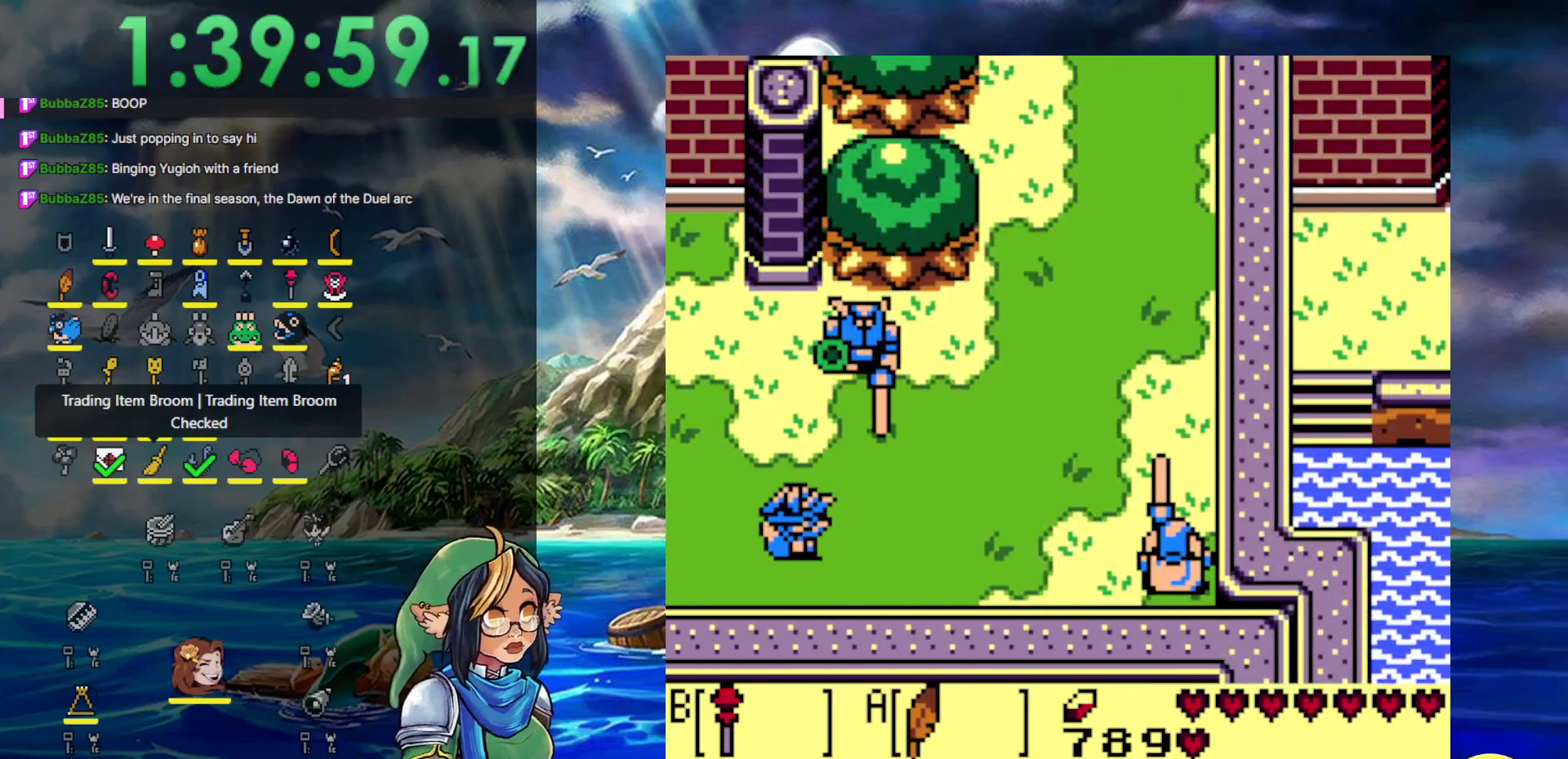
{"buttons": ["DPAD_RIGHT"], "events": [[100, "DPAD_DOWN", "up"], [200, "B", "down"], [200, "DPAD_RIGHT", "up"], [200, "DPAD_UP", "down"], [350, "B", "up"], [350, "DPAD_RIGHT", "down"], [350, "DPAD_UP", "up"]]}
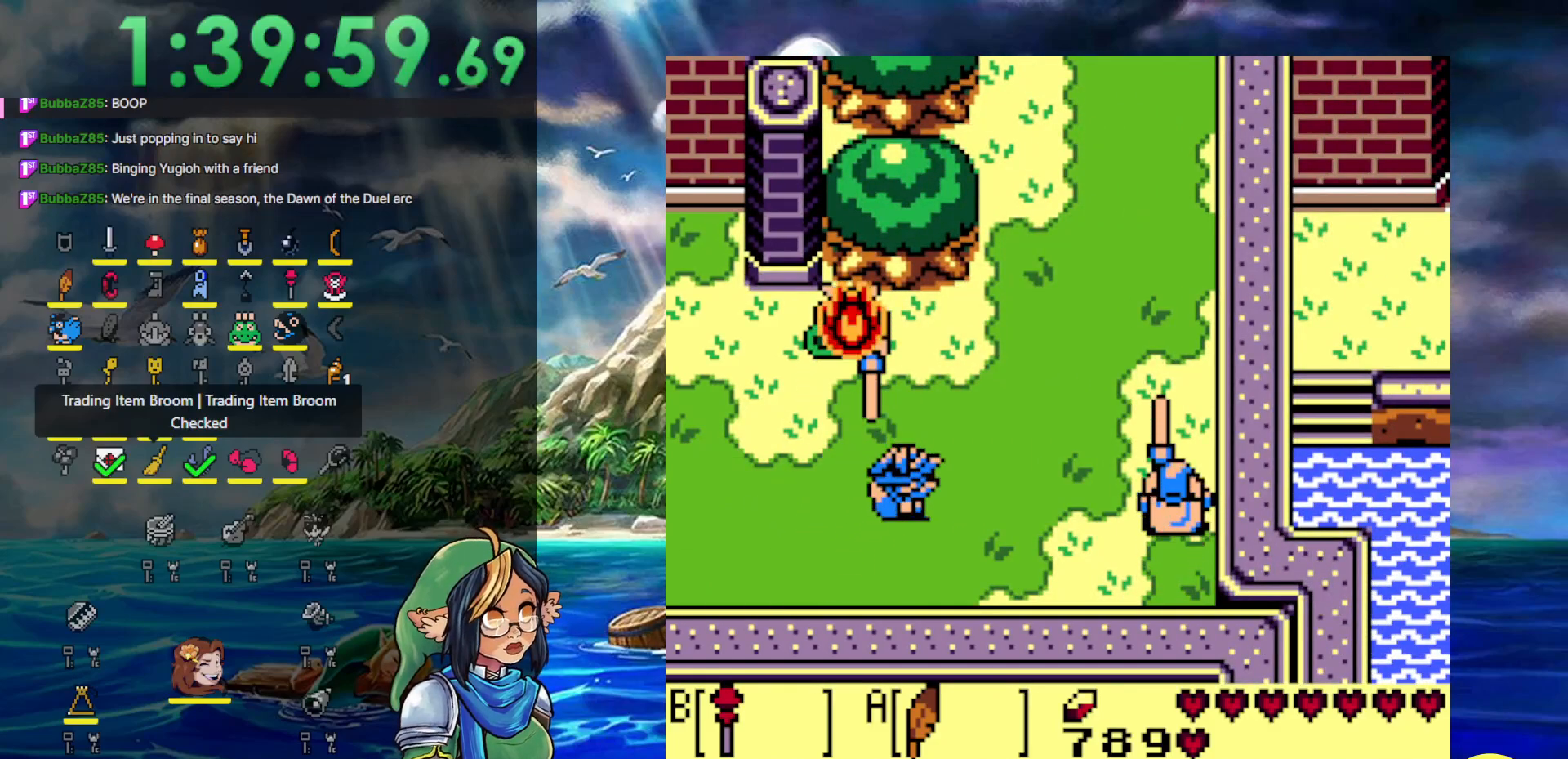
{"buttons": ["DPAD_UP", "DPAD_RIGHT"], "events": [[100, "B", "down"], [267, "B", "up"], [283, "DPAD_UP", "down"]]}
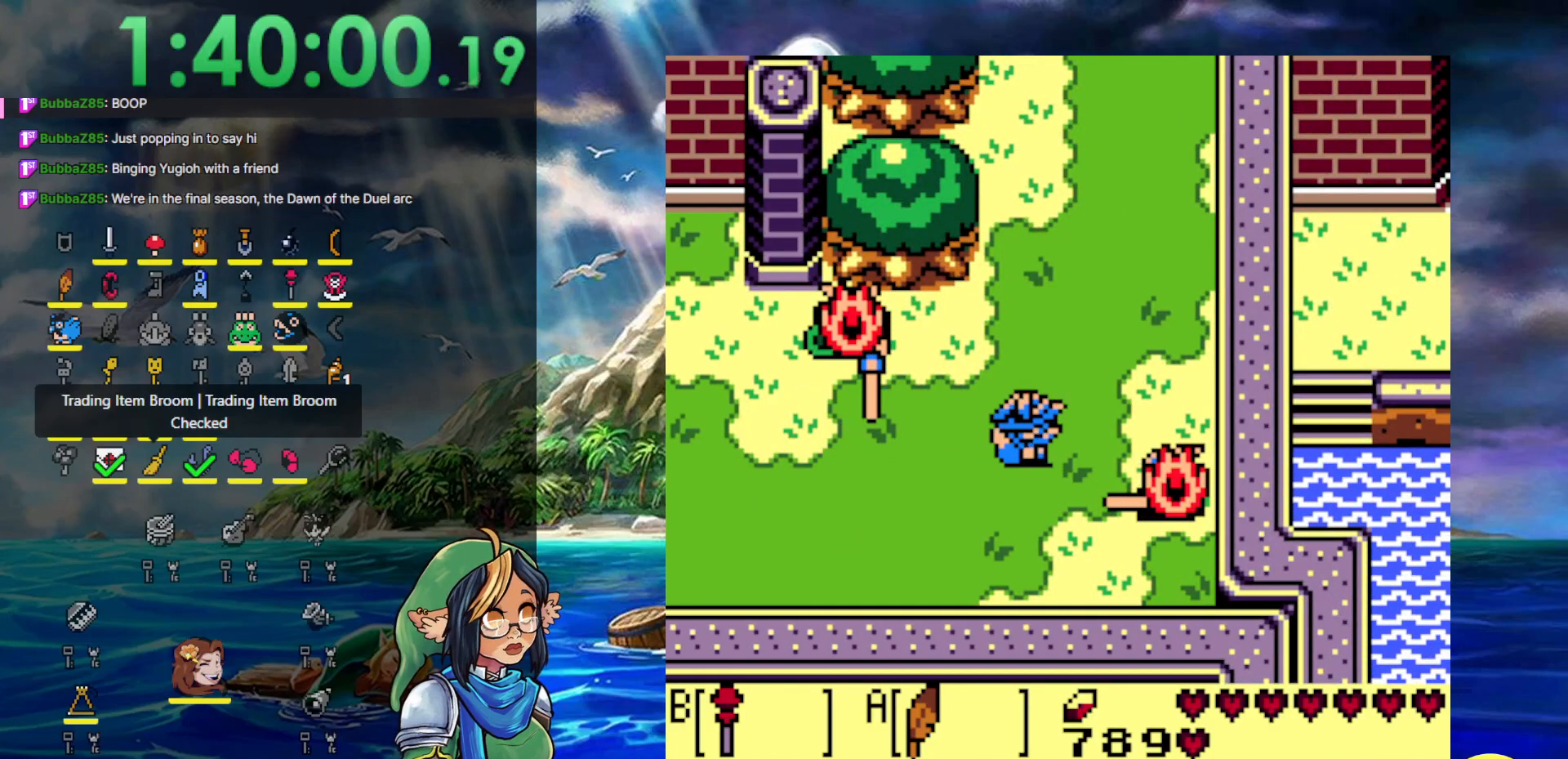
{"buttons": ["DPAD_UP"], "events": [[417, "DPAD_RIGHT", "up"]]}
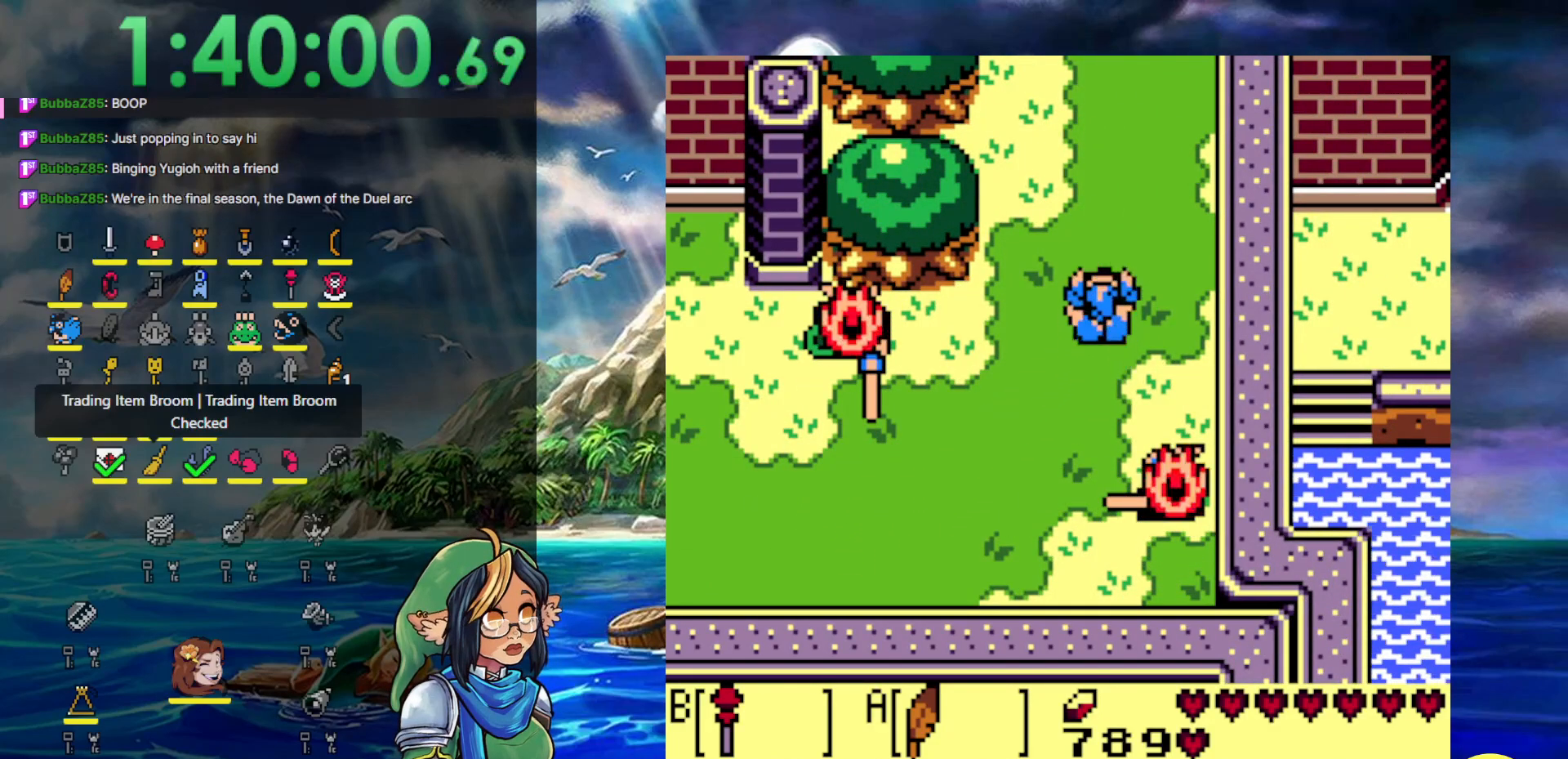
{"buttons": ["DPAD_DOWN"], "events": [[300, "DPAD_LEFT", "down"], [350, "DPAD_DOWN", "down"], [350, "DPAD_UP", "up"], [500, "DPAD_LEFT", "up"]]}
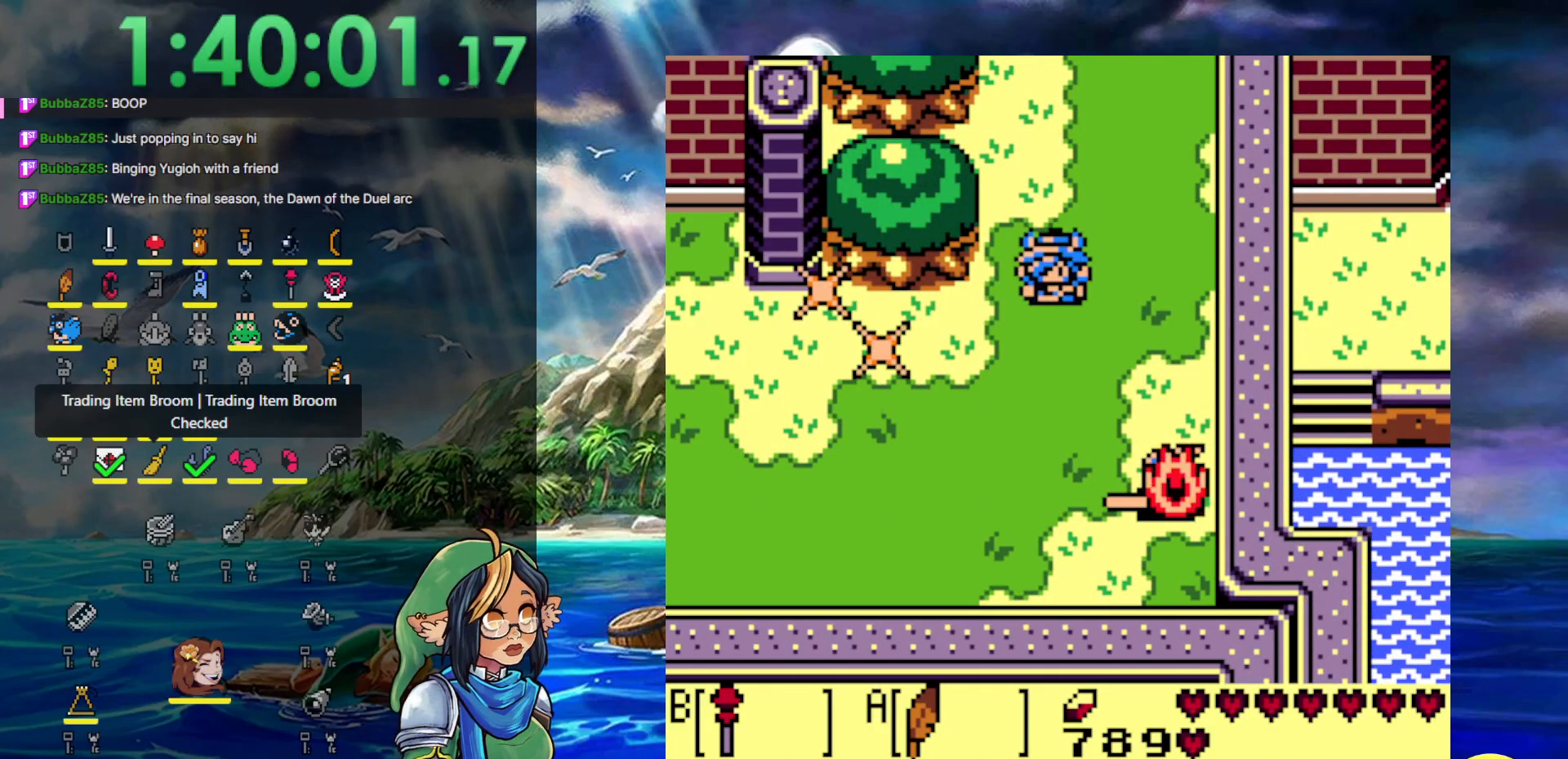
{"buttons": ["DPAD_LEFT"], "events": [[17, "DPAD_LEFT", "down"], [367, "DPAD_DOWN", "up"]]}
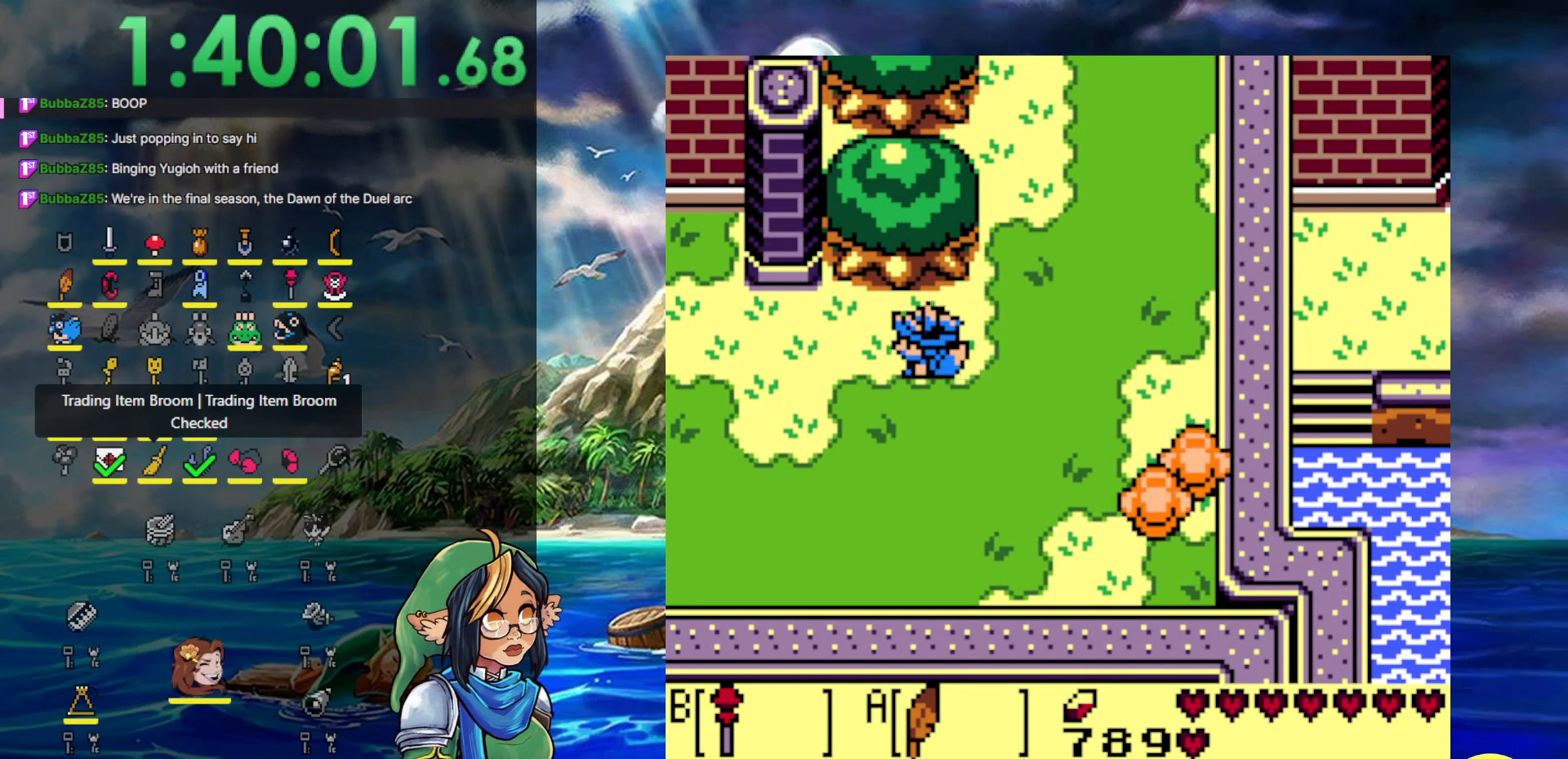
{"buttons": ["DPAD_RIGHT"], "events": [[167, "DPAD_UP", "down"], [217, "DPAD_LEFT", "up"], [217, "DPAD_RIGHT", "down"], [217, "DPAD_UP", "up"]]}
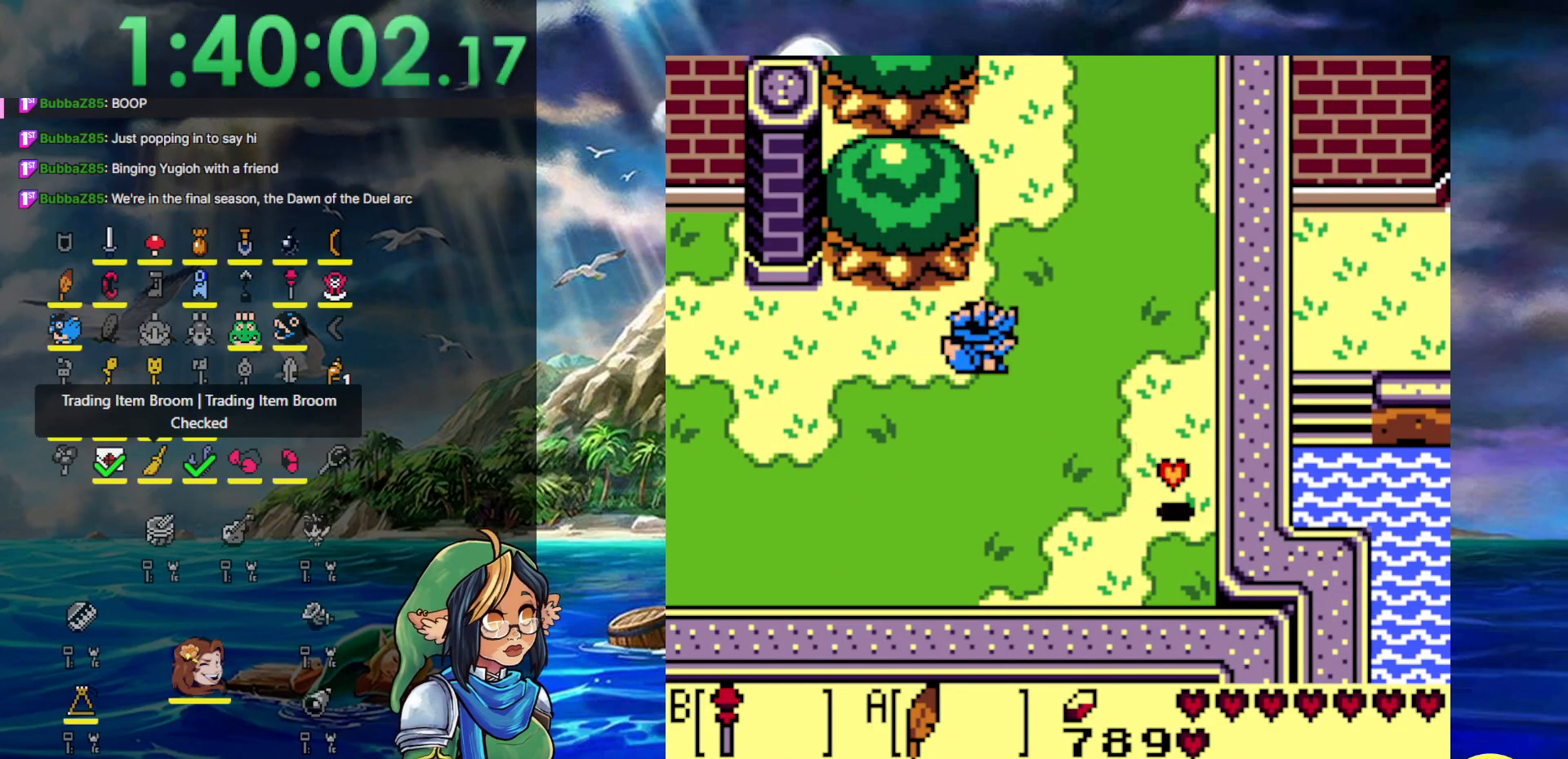
{"buttons": ["DPAD_UP", "DPAD_RIGHT"], "events": [[67, "DPAD_UP", "down"]]}
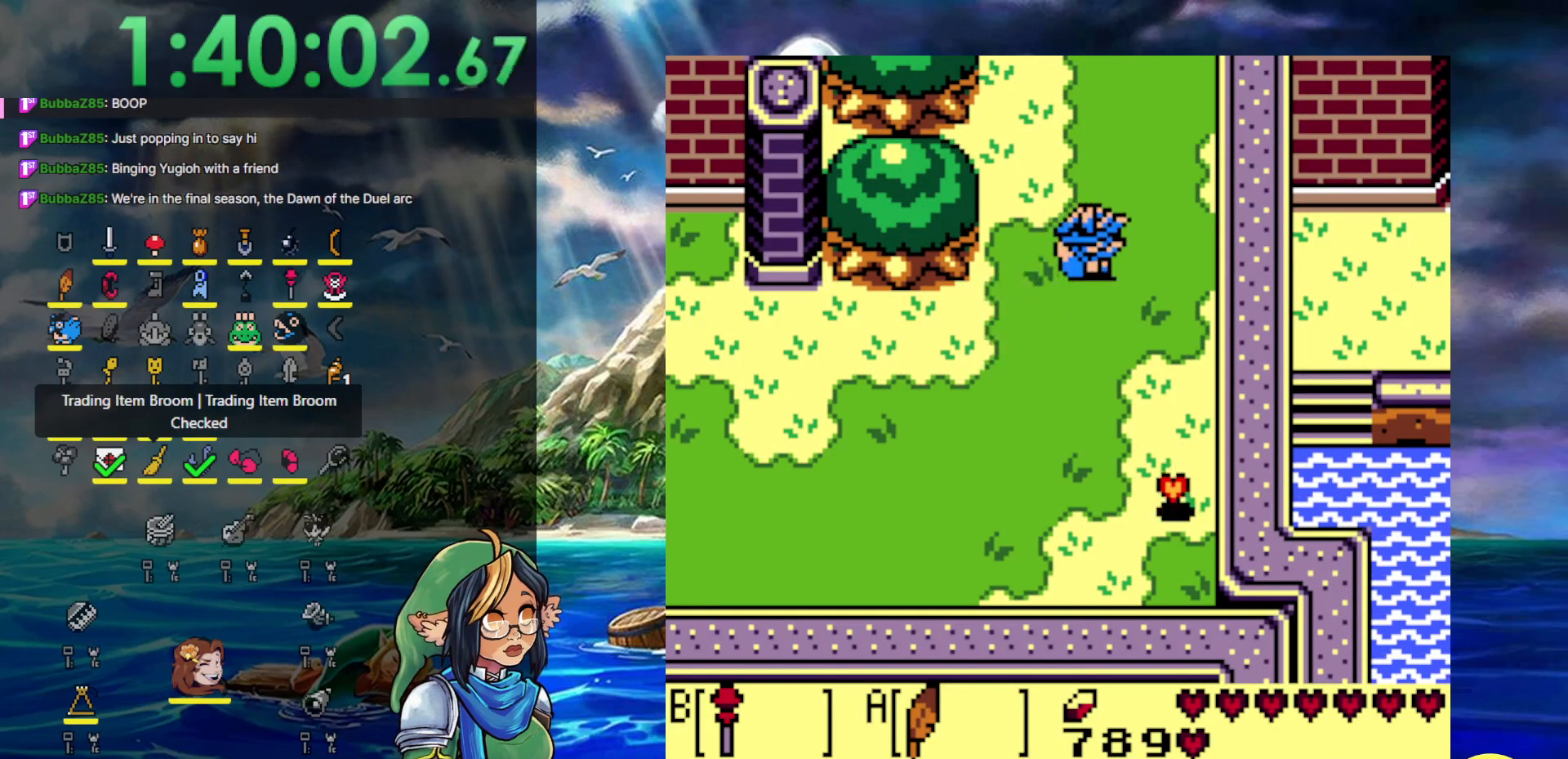
{"buttons": ["DPAD_UP"], "events": [[133, "DPAD_RIGHT", "up"], [167, "DPAD_LEFT", "down"], [350, "DPAD_LEFT", "up"]]}
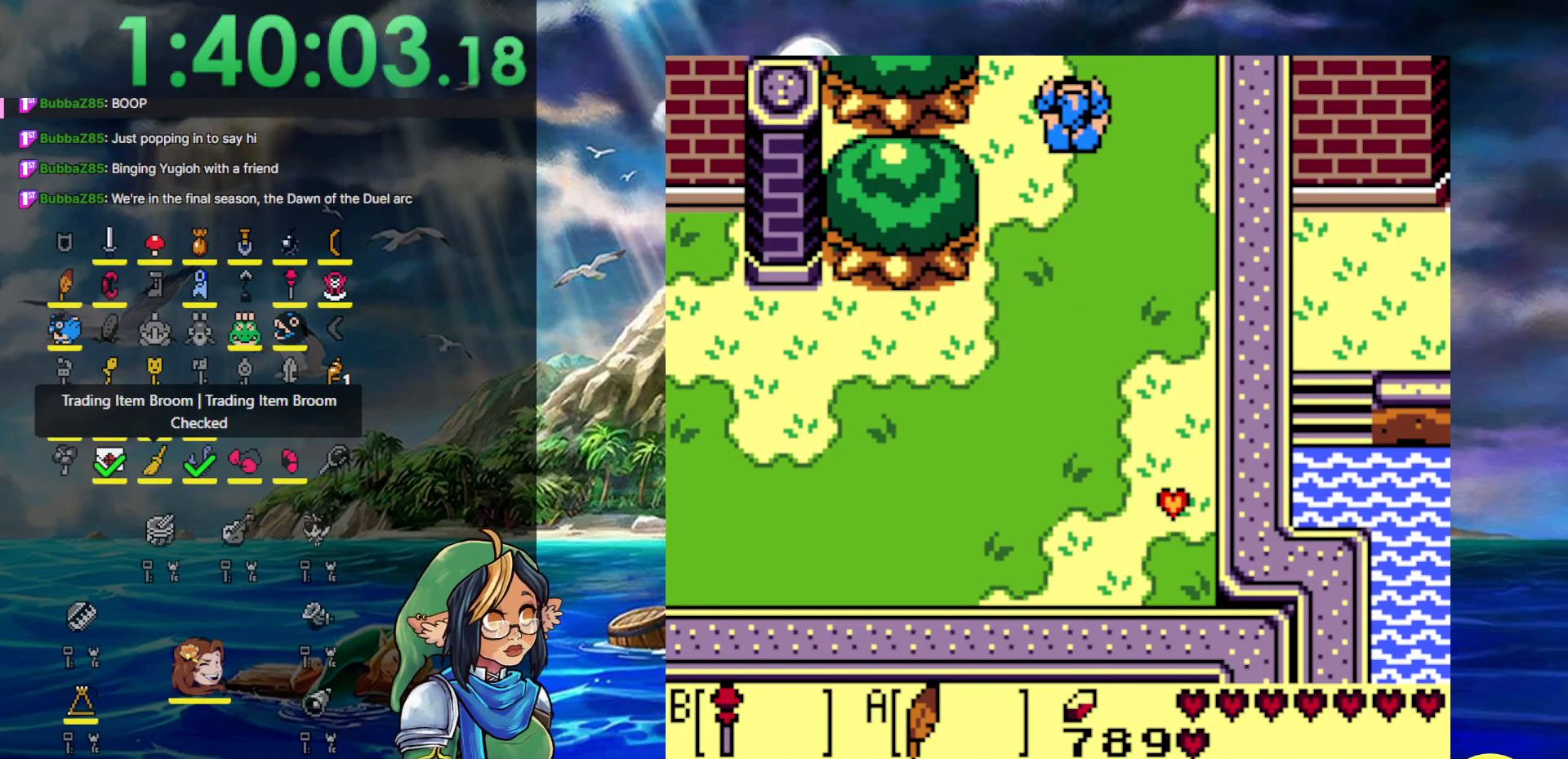
{"buttons": ["DPAD_UP"], "events": []}
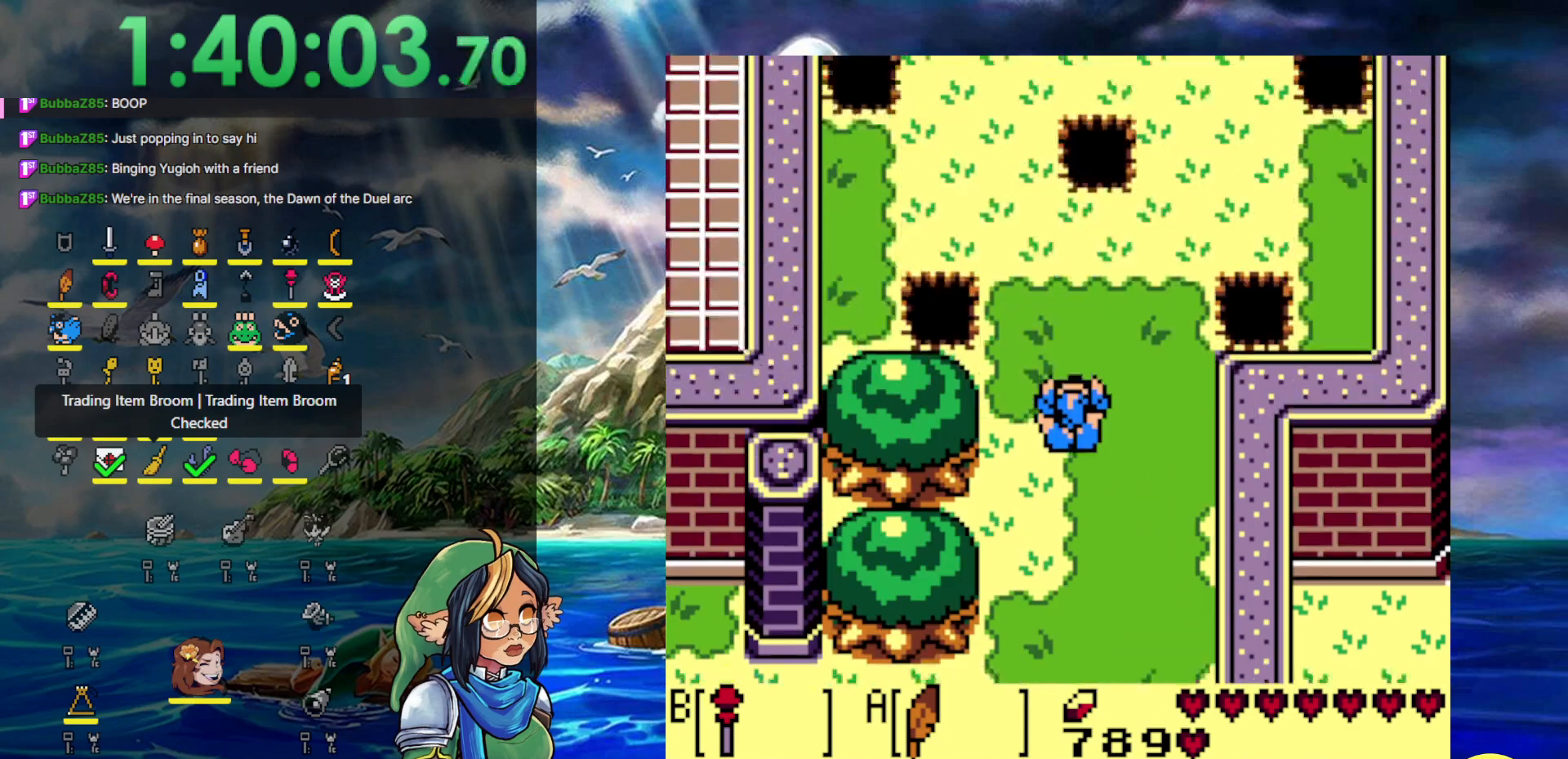
{"buttons": [], "events": [[467, "DPAD_UP", "up"]]}
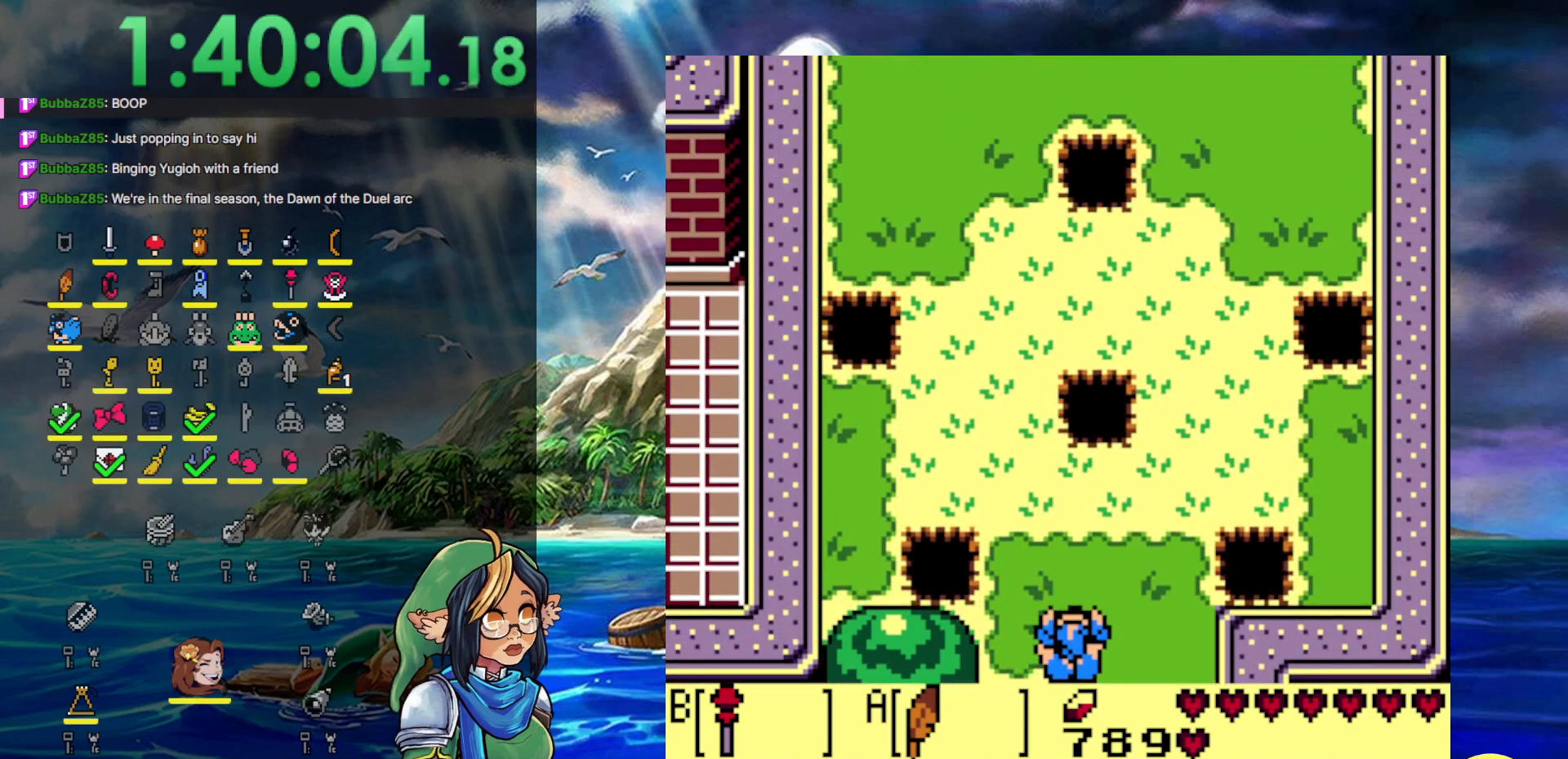
{"buttons": [], "events": []}
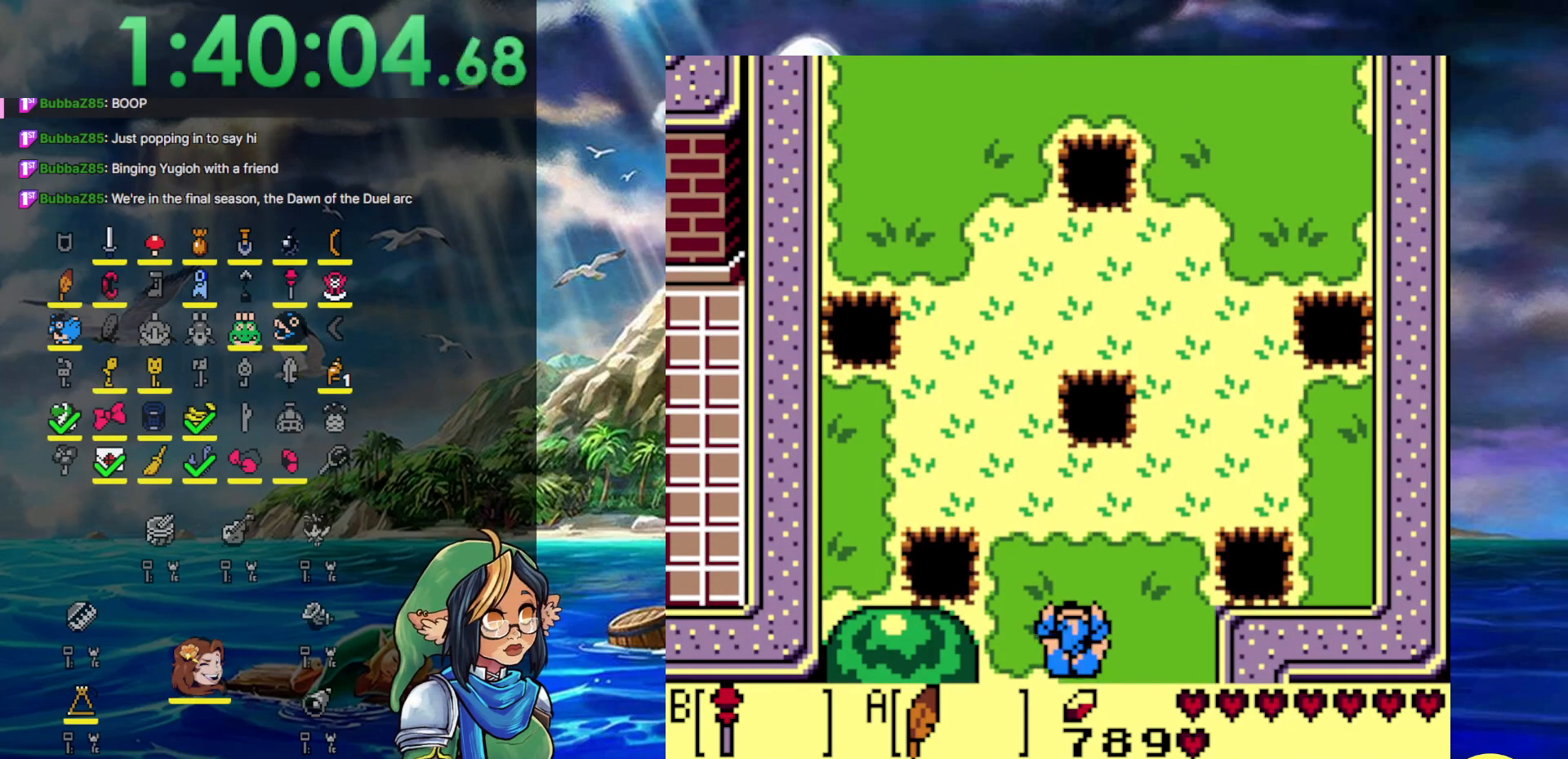
{"buttons": [], "events": []}
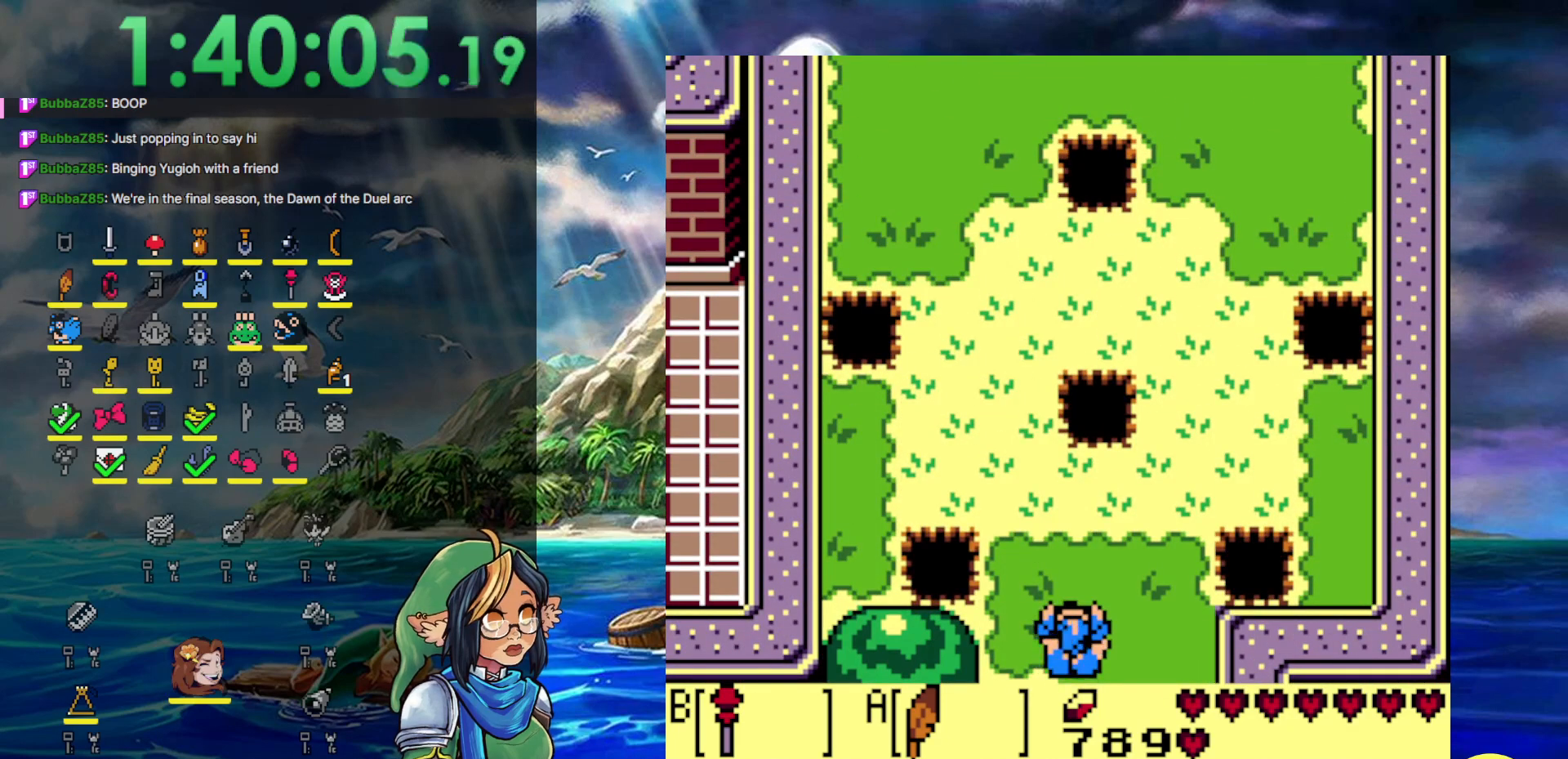
{"buttons": [], "events": []}
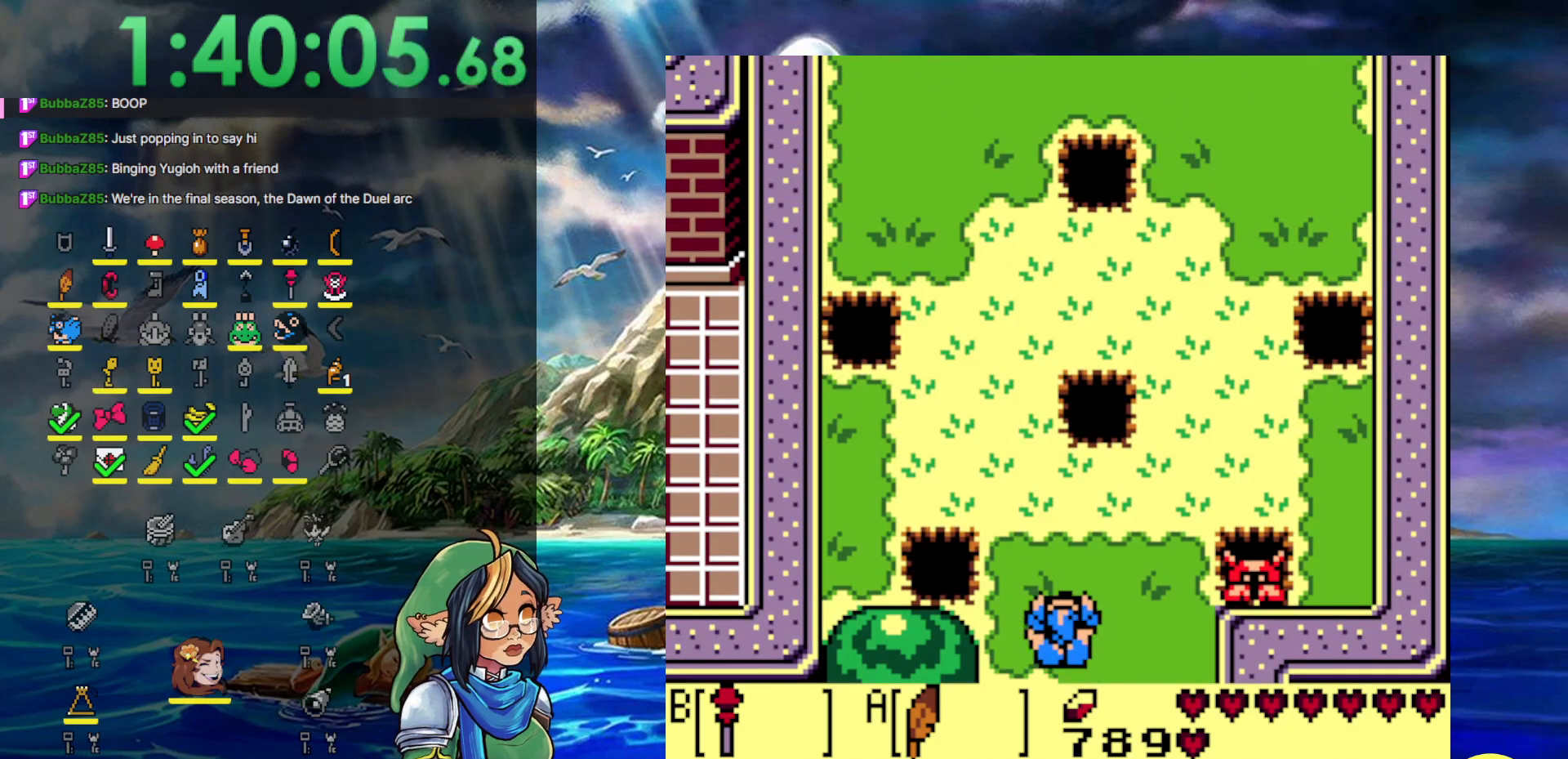
{"buttons": ["DPAD_UP"], "events": [[83, "DPAD_LEFT", "down"], [83, "DPAD_UP", "down"], [267, "DPAD_LEFT", "up"]]}
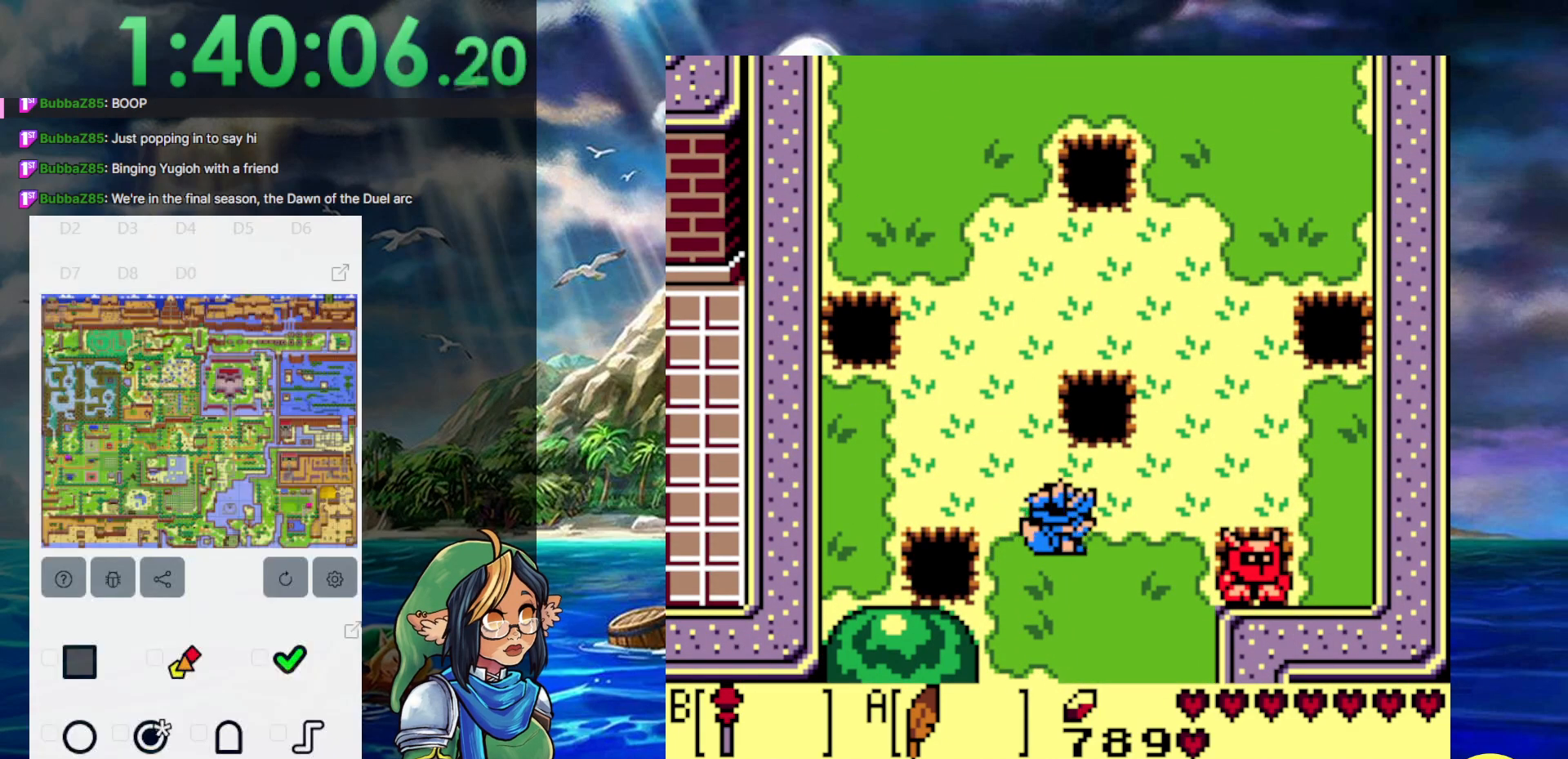
{"buttons": ["B"], "events": [[100, "DPAD_RIGHT", "down"], [100, "DPAD_UP", "up"], [167, "DPAD_RIGHT", "up"], [367, "B", "down"]]}
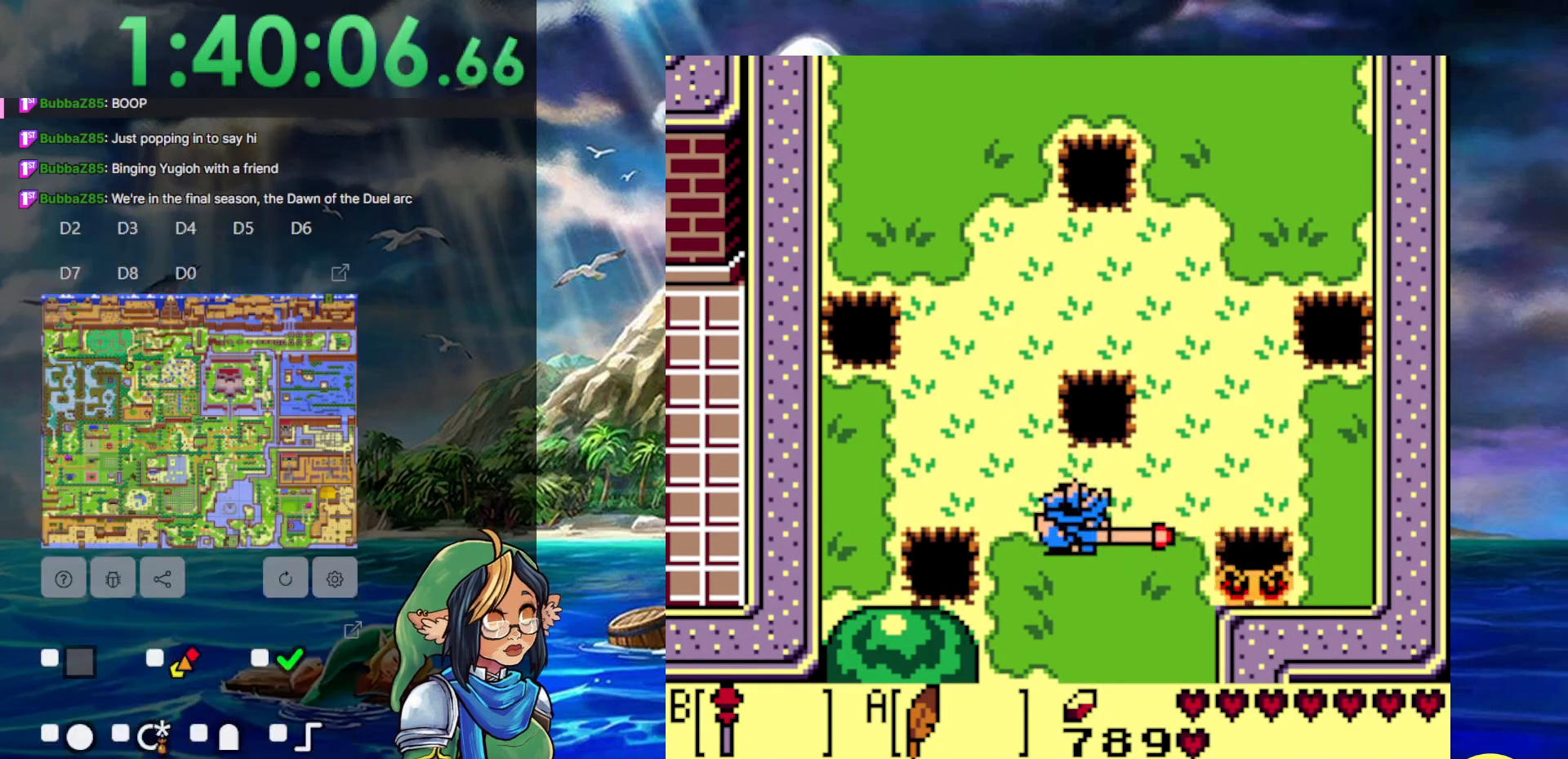
{"buttons": [], "events": [[317, "B", "up"]]}